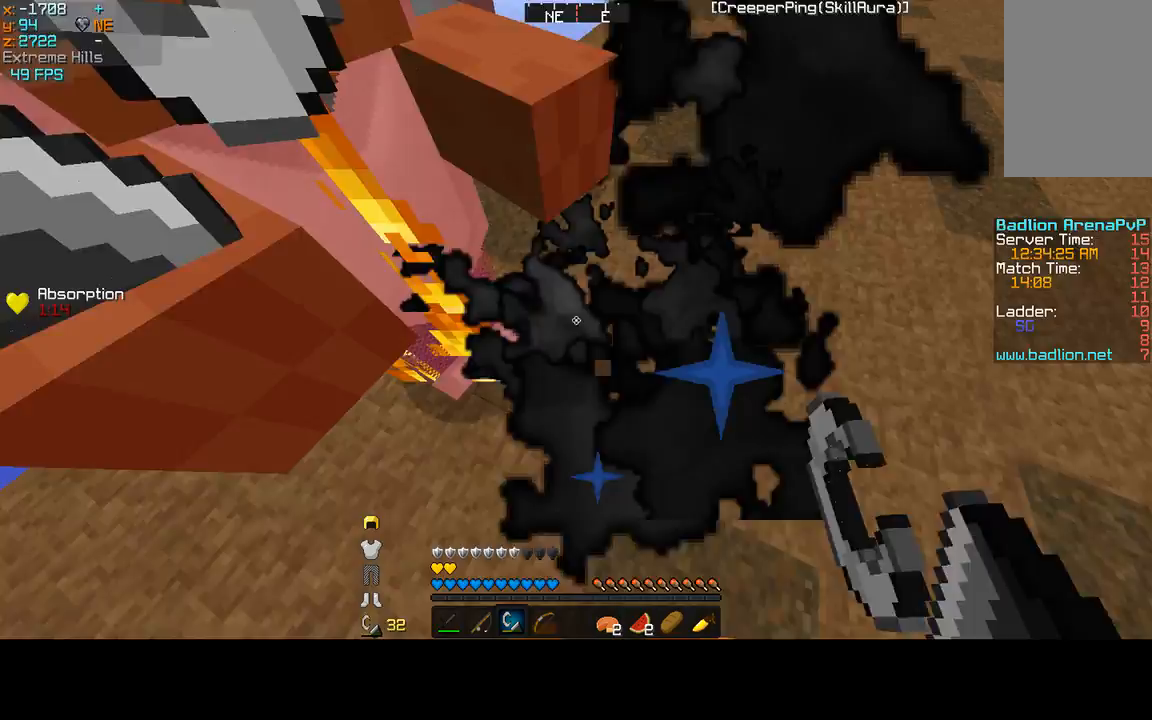
Gameplay with keyboard and mouse; each line is a JSON object with the keys and mouse buttons held at the frame after it. "events" lists presses ("down") and releases ("up") of "a", "d", "s", "sprint", "w", "mouse_left" and "mouse_right" between this image and that frame as [ms after this image, input, new state], when the widget could be followed in between. "mouse_left", "mouse_right" = the "left", "right" buttons of the "mouse" list. No other keys are recorded. Fast repeated clicks can show as one long hold. Mouse movement is not recorded. Key names are as the overlay labels them; some are game actions (e.g. jump) rather than physical keys.
{"keys": [], "mouse": [], "events": []}
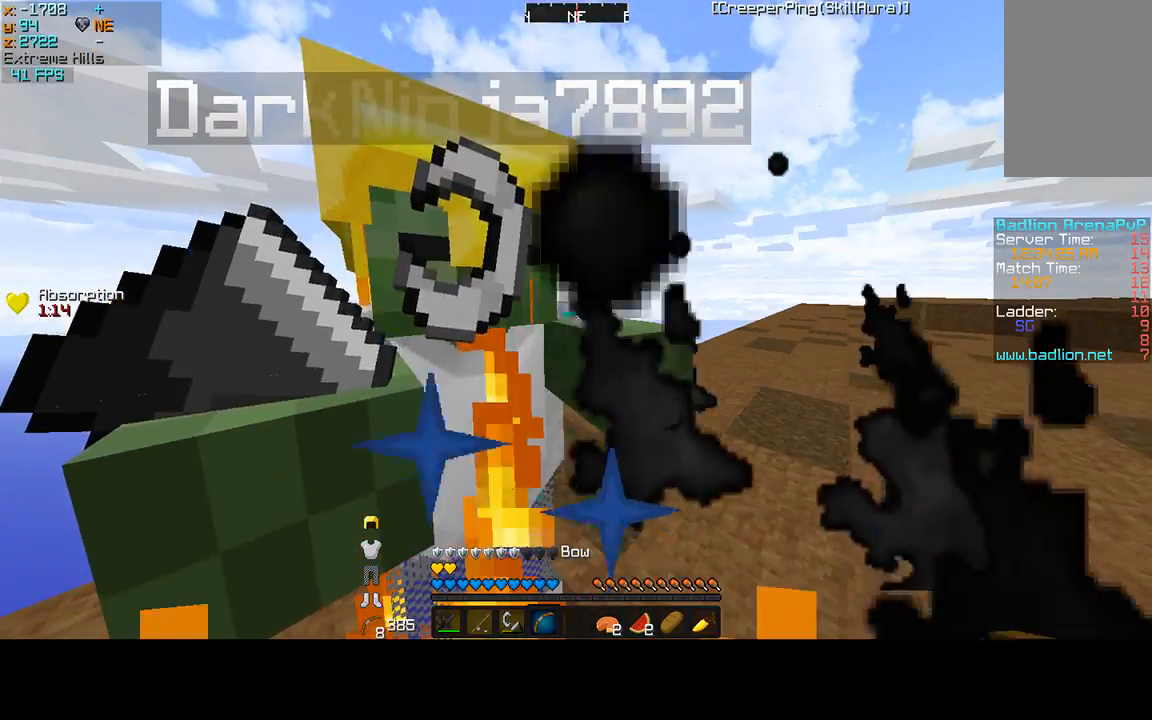
{"keys": [], "mouse": [], "events": []}
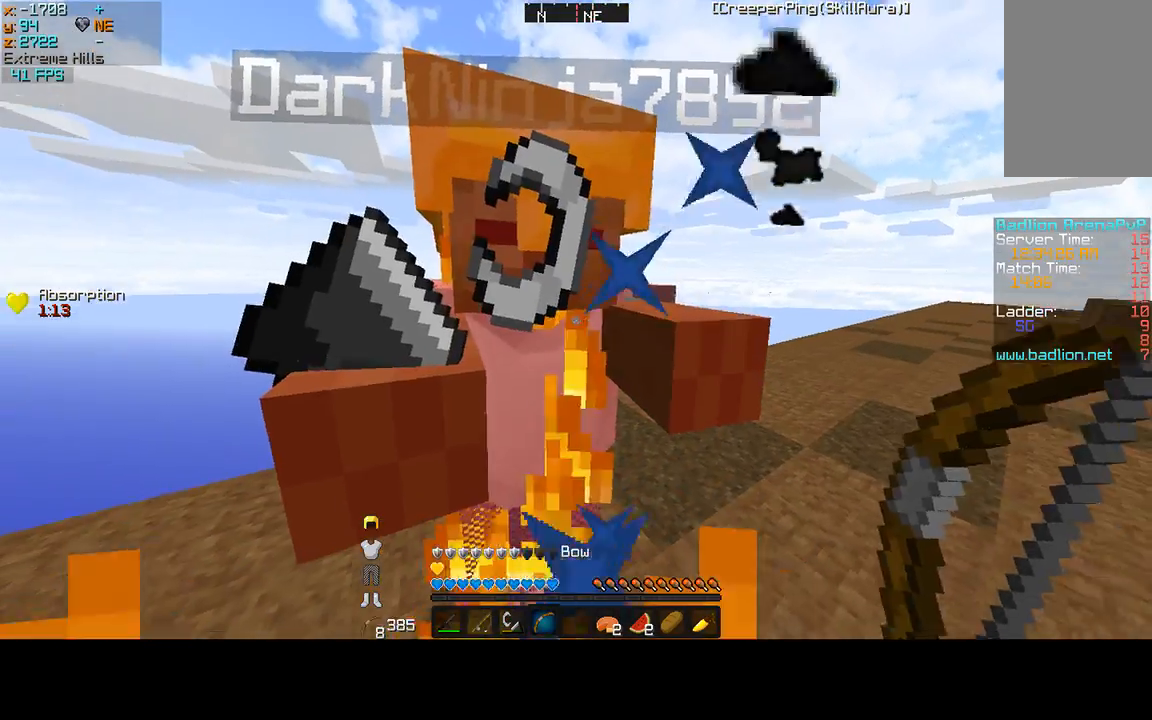
{"keys": [], "mouse": [], "events": [[300, "mouse_left", "down"], [367, "mouse_left", "up"]]}
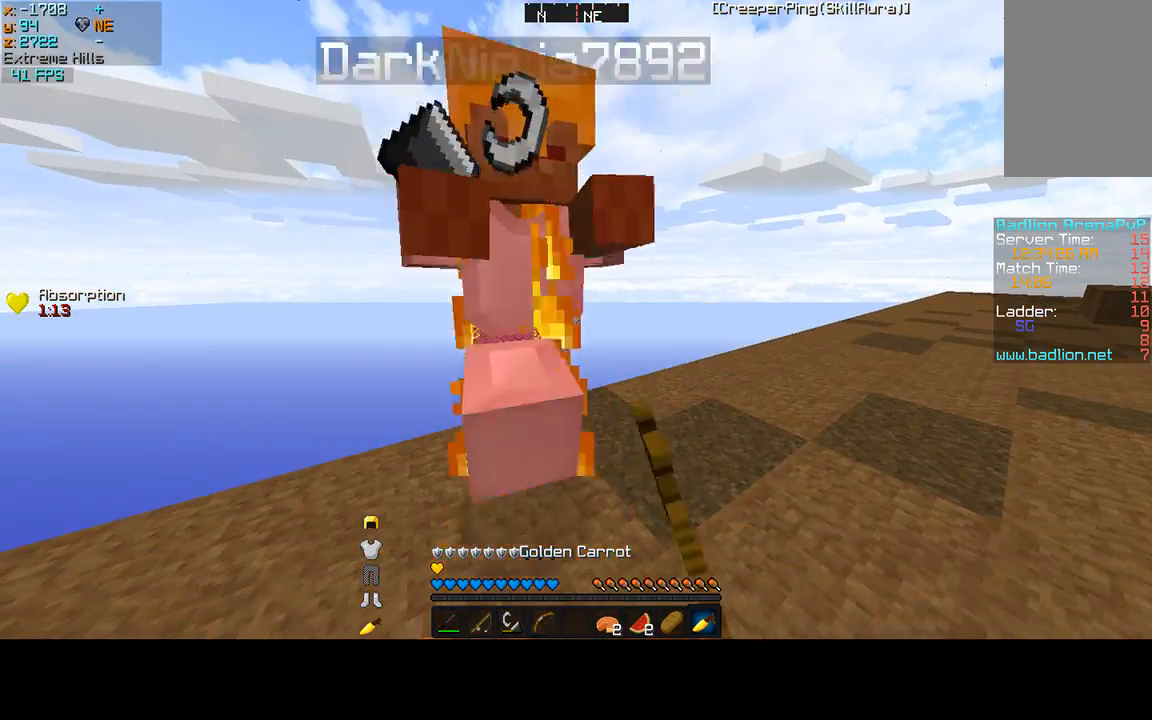
{"keys": [], "mouse": [], "events": []}
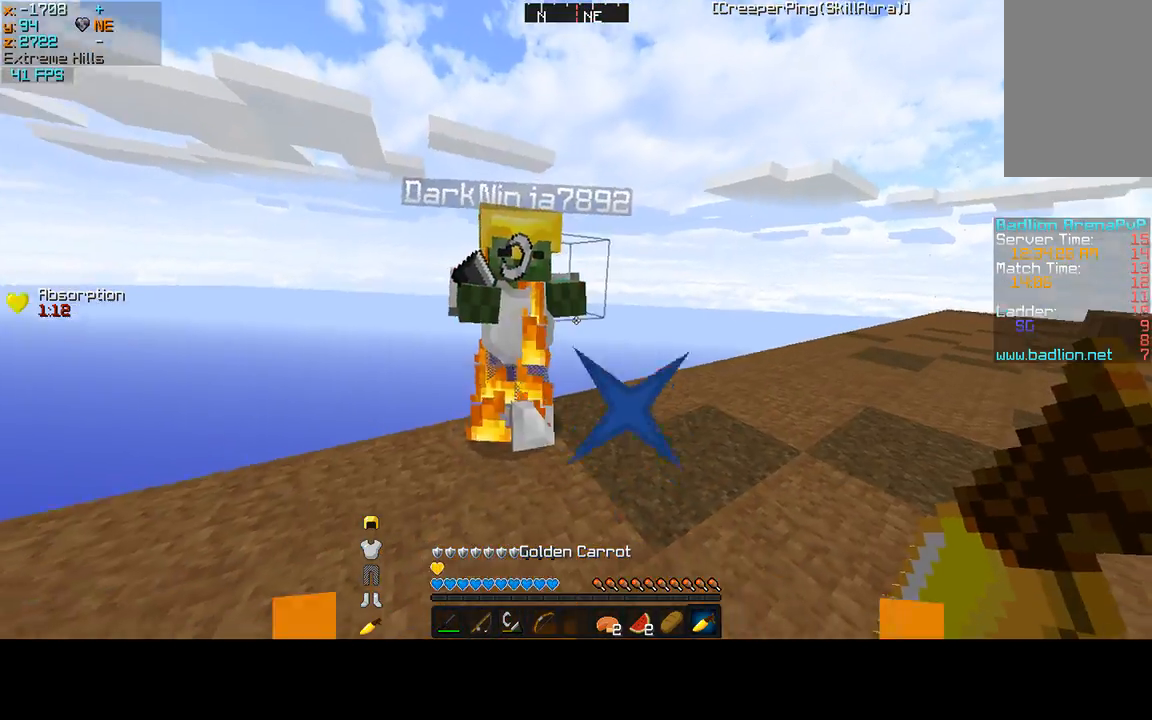
{"keys": [], "mouse": [], "events": [[133, "w", "down"], [167, "w", "up"], [233, "w", "down"], [267, "w", "up"]]}
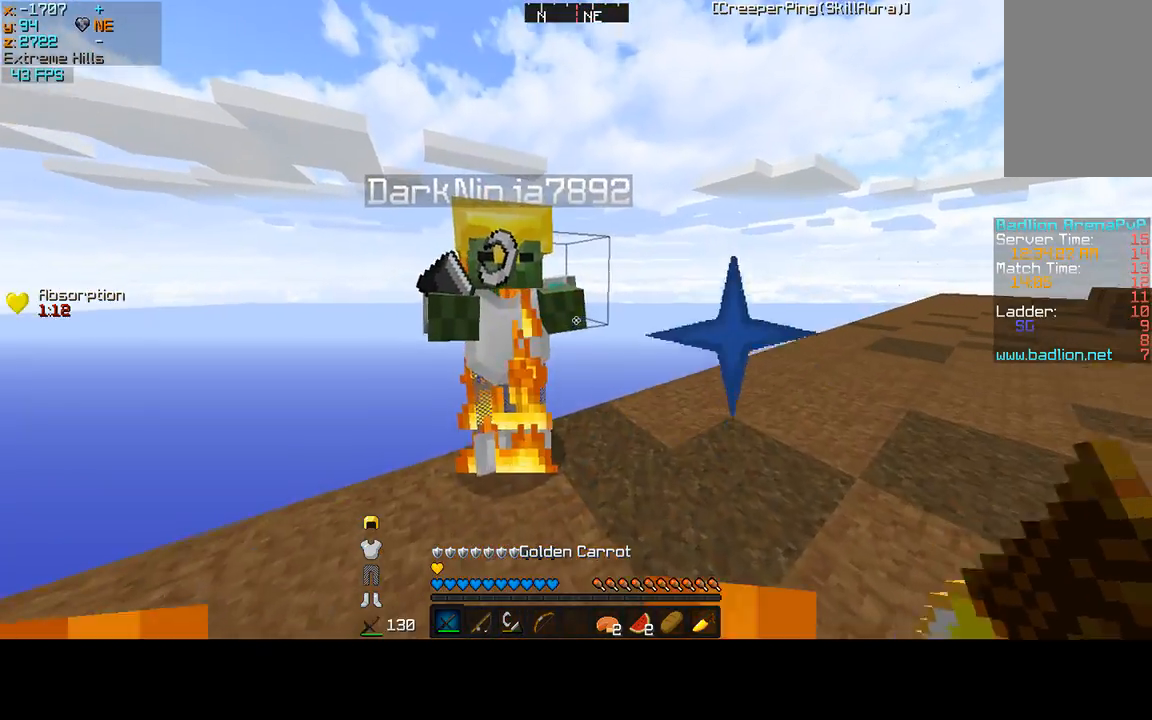
{"keys": [], "mouse": [], "events": []}
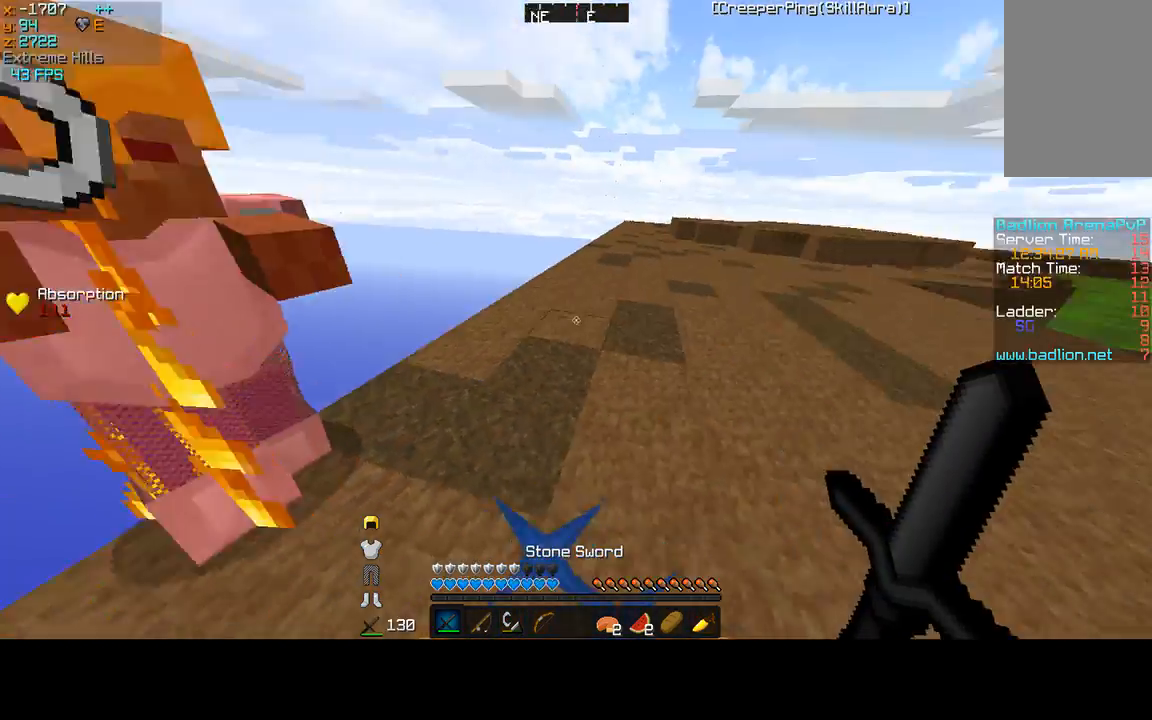
{"keys": ["a"], "mouse": ["right"], "events": [[67, "a", "down"], [367, "mouse_right", "down"]]}
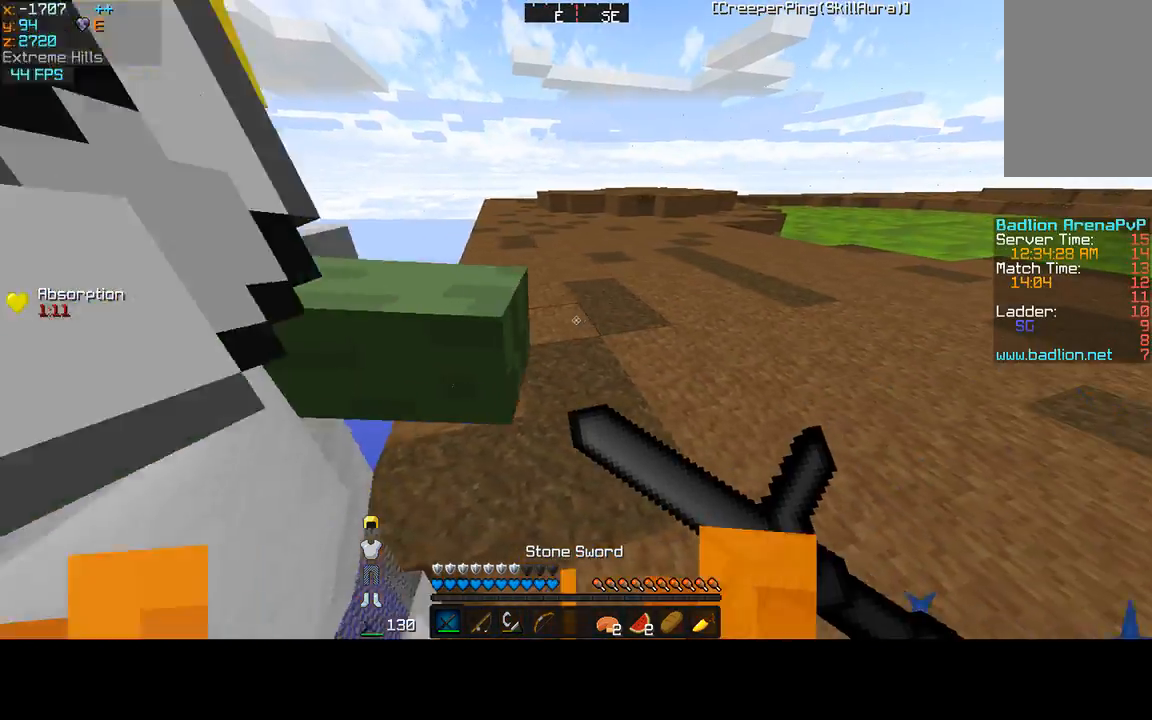
{"keys": ["a", "w"], "mouse": ["right"], "events": [[467, "w", "down"]]}
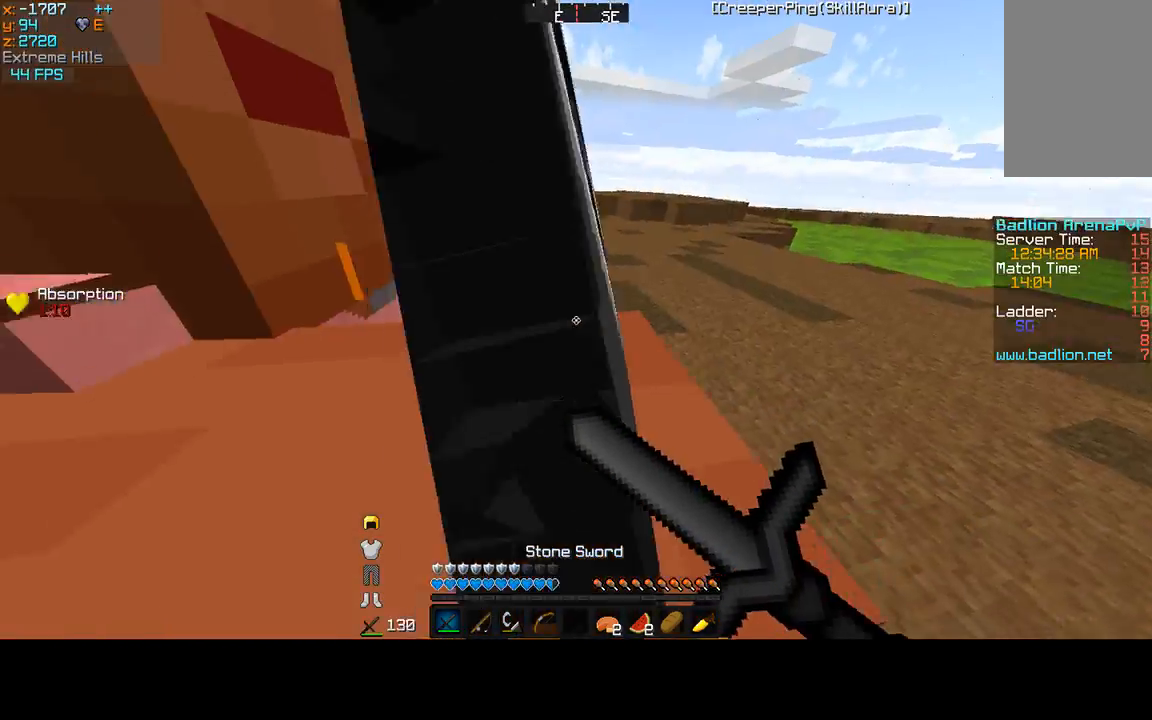
{"keys": ["a", "w"], "mouse": ["right"], "events": [[367, "mouse_left", "down"], [467, "mouse_left", "up"]]}
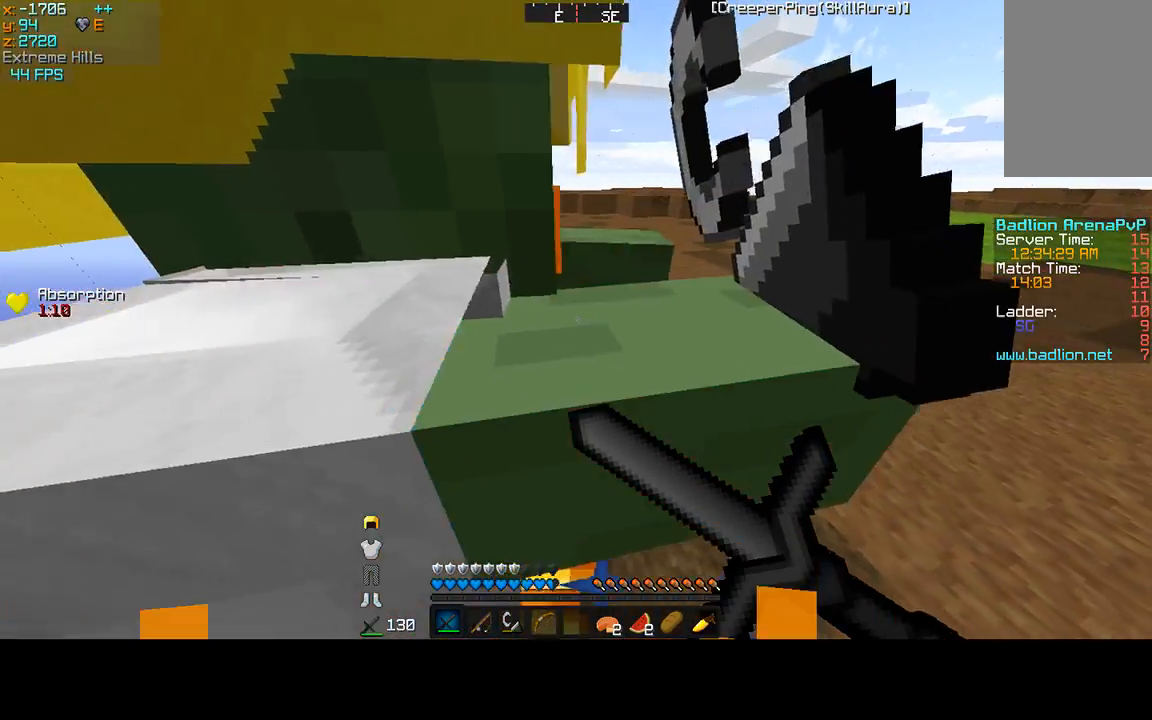
{"keys": ["a", "w"], "mouse": ["left", "right"], "events": [[100, "mouse_left", "down"], [200, "mouse_left", "up"], [333, "mouse_left", "down"]]}
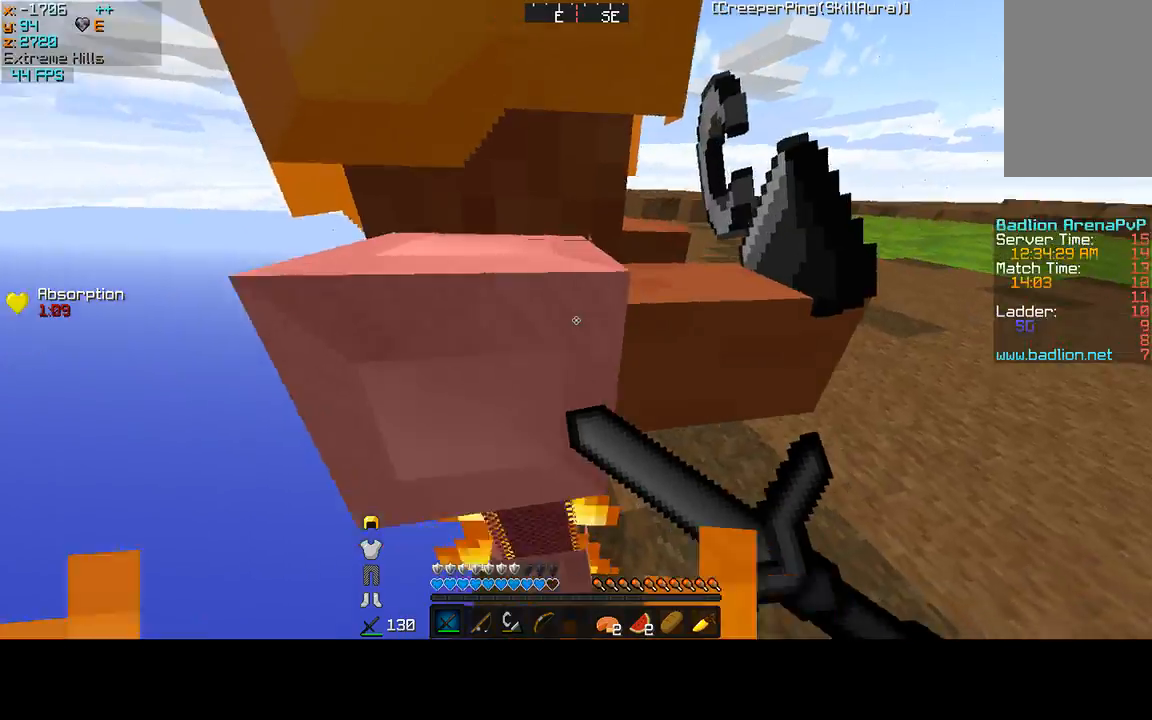
{"keys": ["a", "w"], "mouse": ["left", "right"], "events": []}
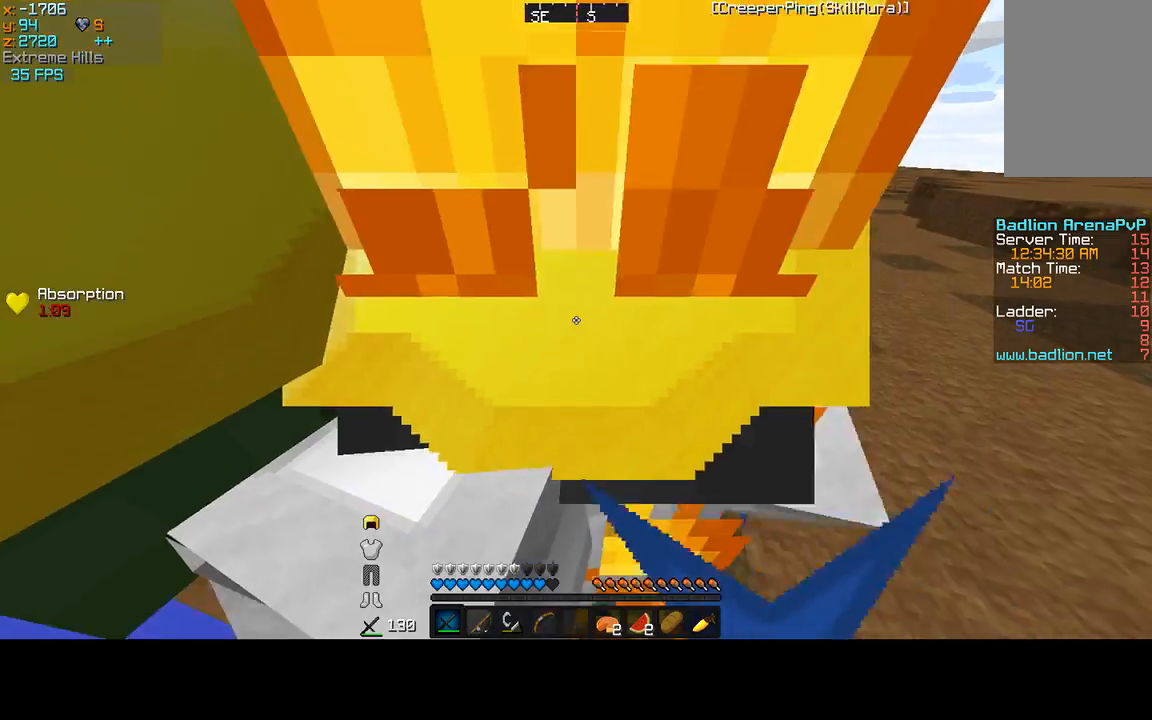
{"keys": ["a", "w"], "mouse": ["left", "right"], "events": []}
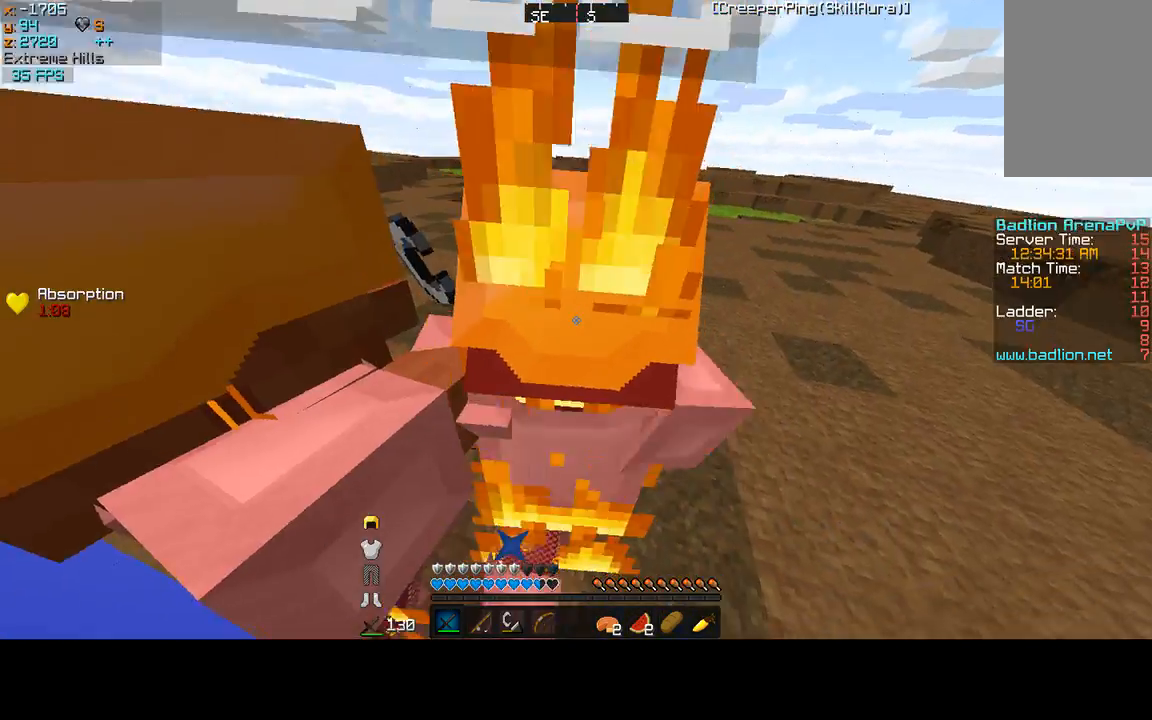
{"keys": ["w"], "mouse": ["right"], "events": [[67, "w", "up"], [200, "w", "down"], [233, "a", "up"], [233, "mouse_left", "up"]]}
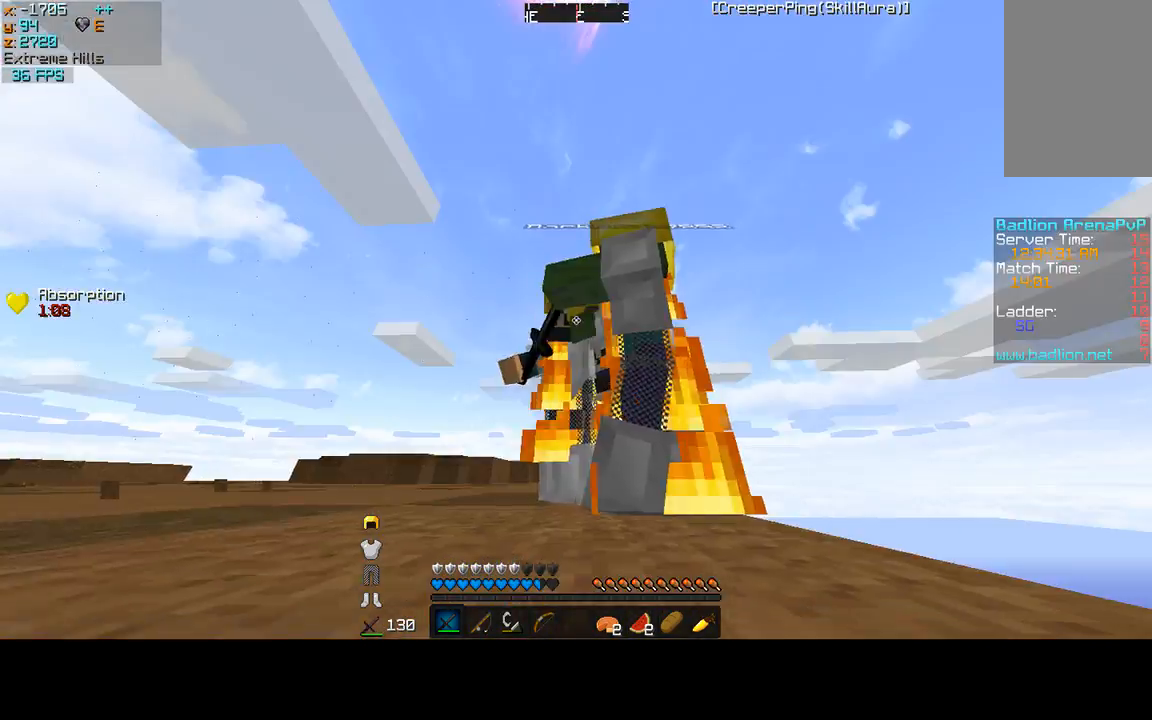
{"keys": ["a", "w"], "mouse": ["right"], "events": [[167, "a", "down"]]}
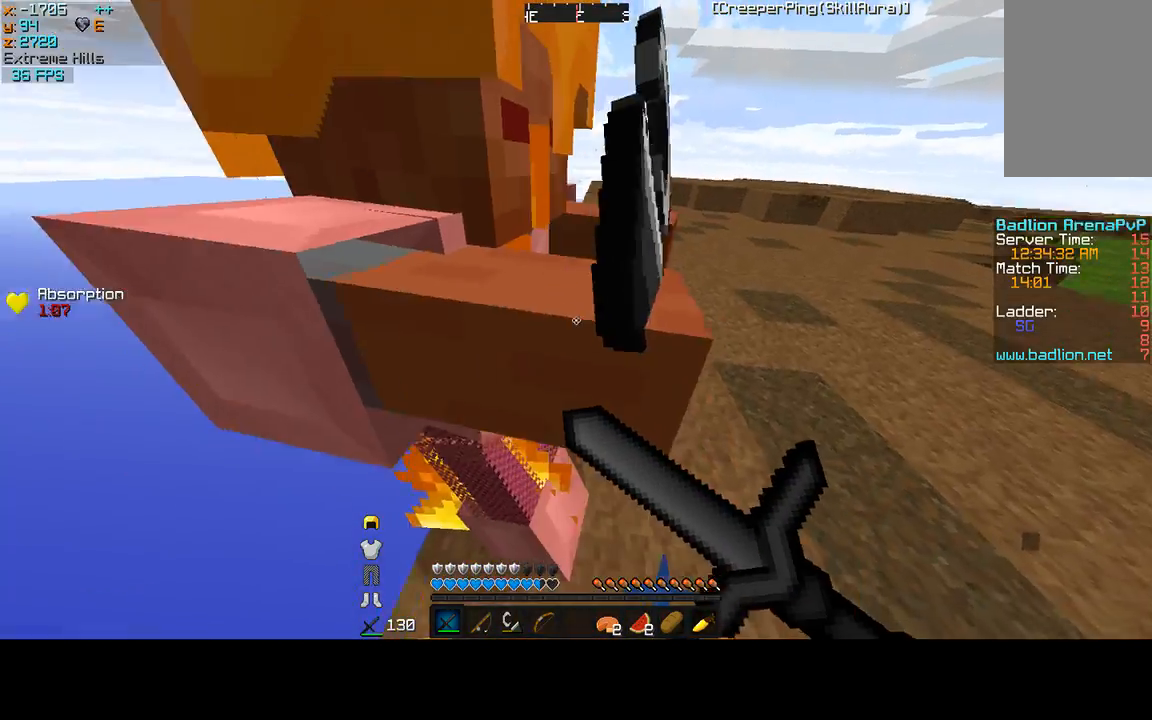
{"keys": ["w"], "mouse": ["right"], "events": [[33, "a", "up"]]}
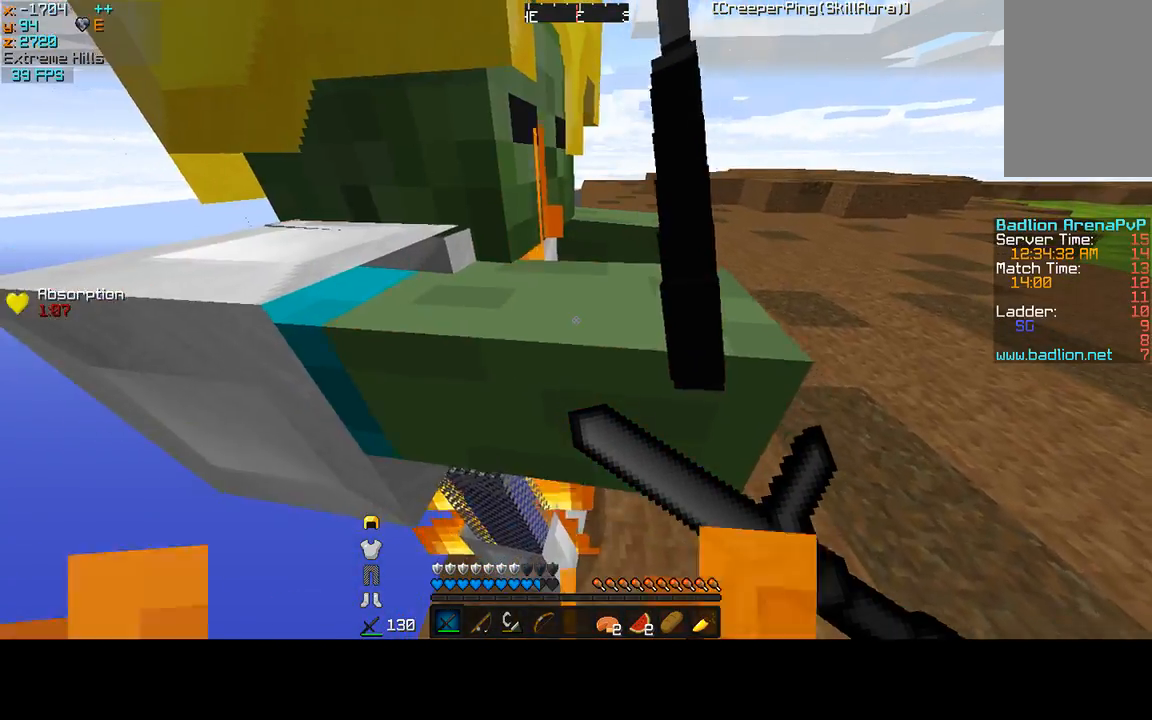
{"keys": ["w"], "mouse": [], "events": [[433, "mouse_right", "up"]]}
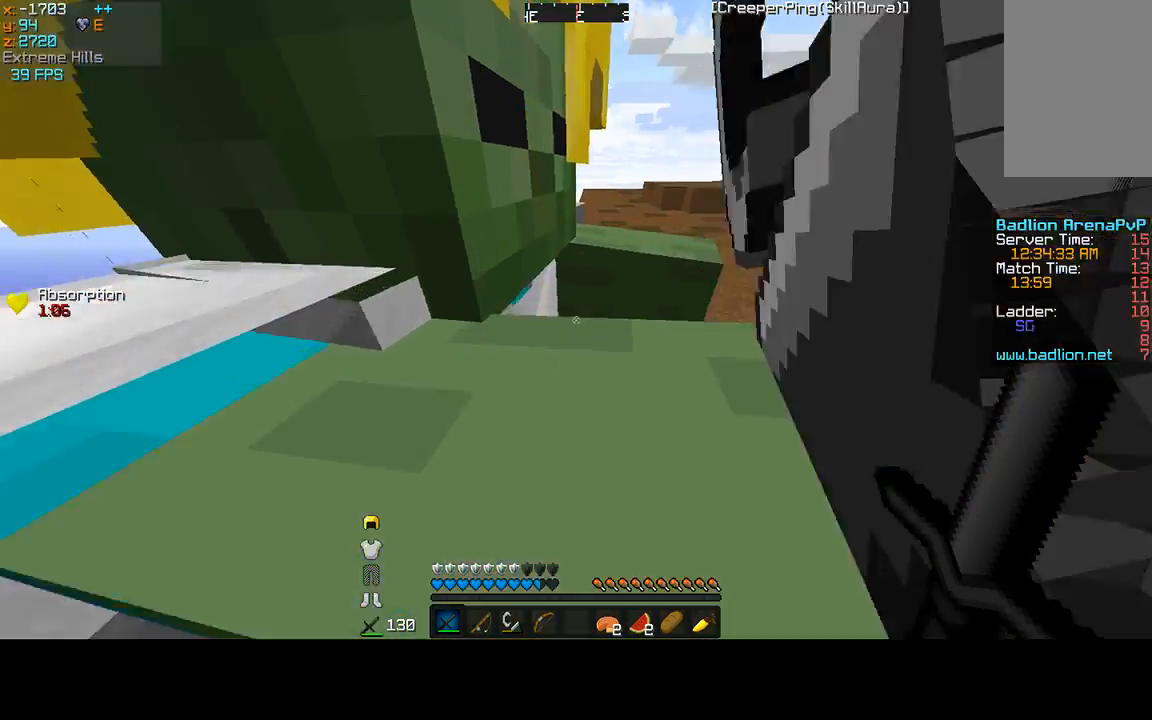
{"keys": [], "mouse": [], "events": [[100, "mouse_left", "down"], [233, "mouse_left", "up"], [300, "w", "up"]]}
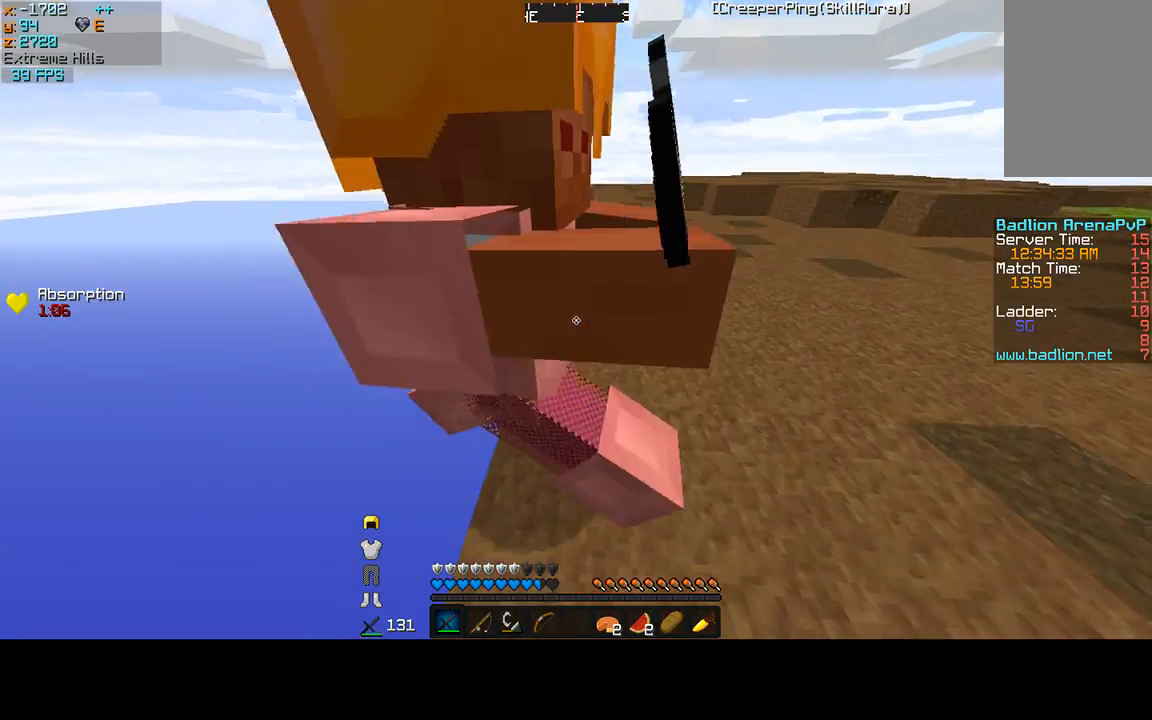
{"keys": [], "mouse": [], "events": [[333, "w", "down"], [400, "w", "up"]]}
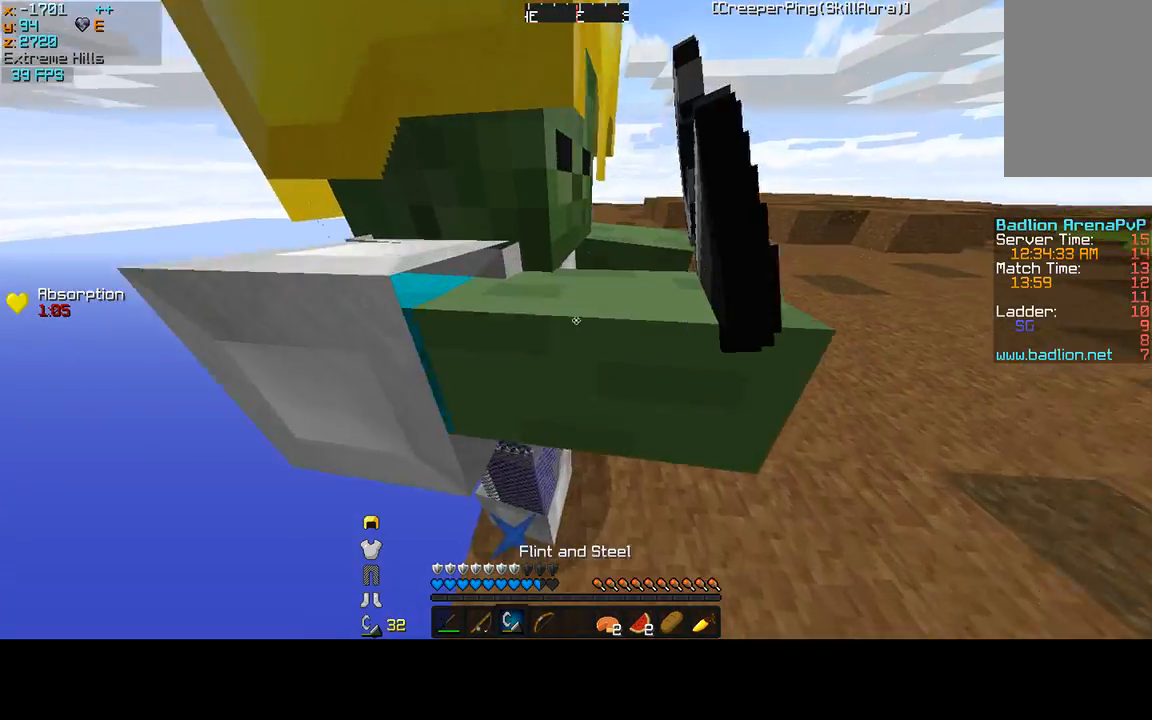
{"keys": ["d"], "mouse": [], "events": [[267, "d", "down"]]}
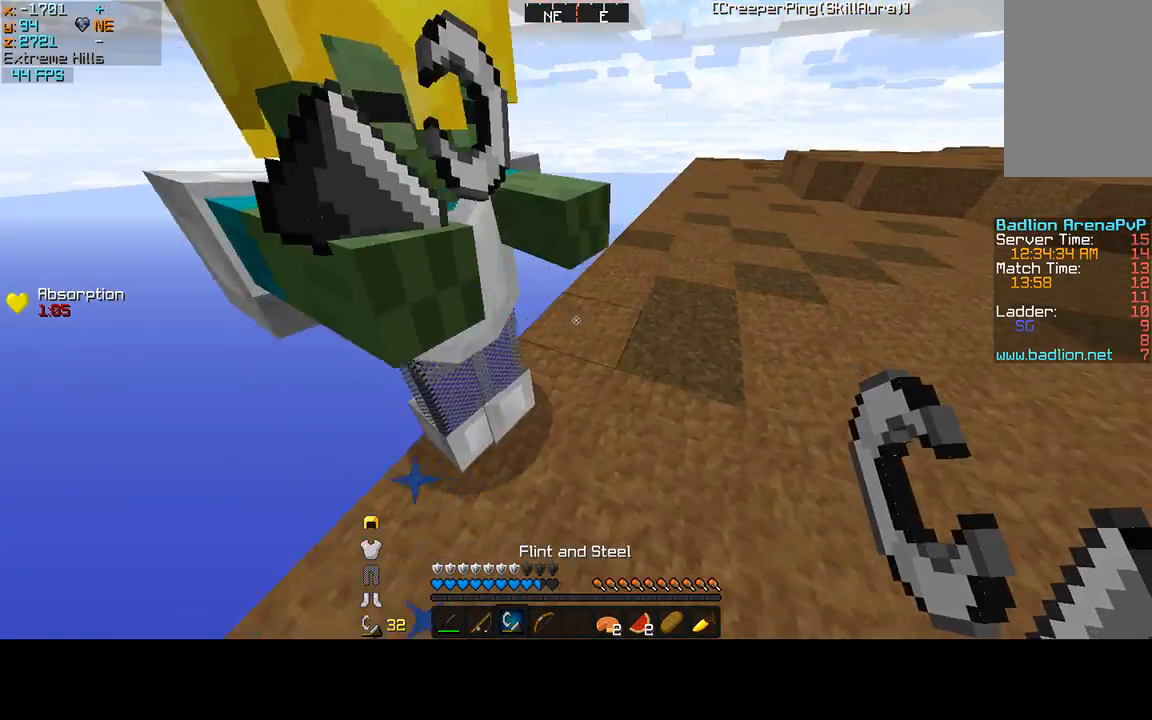
{"keys": [], "mouse": [], "events": [[233, "d", "up"], [300, "mouse_right", "down"], [367, "mouse_right", "up"]]}
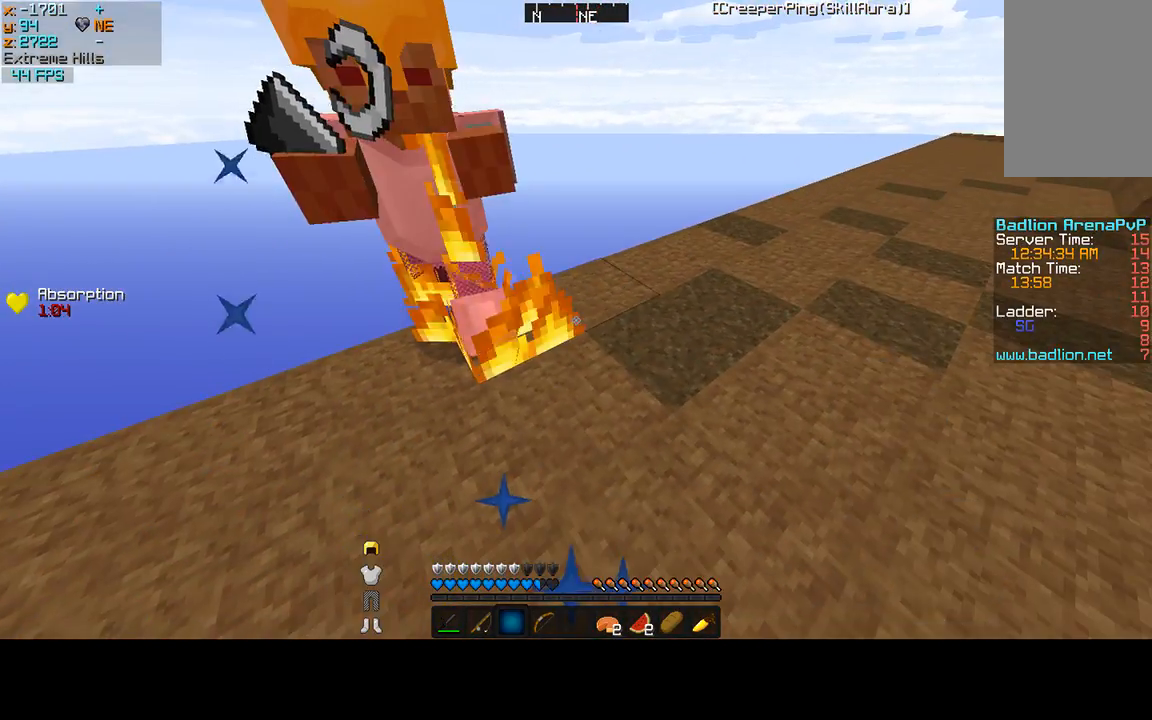
{"keys": [], "mouse": ["left"], "events": [[467, "mouse_left", "down"]]}
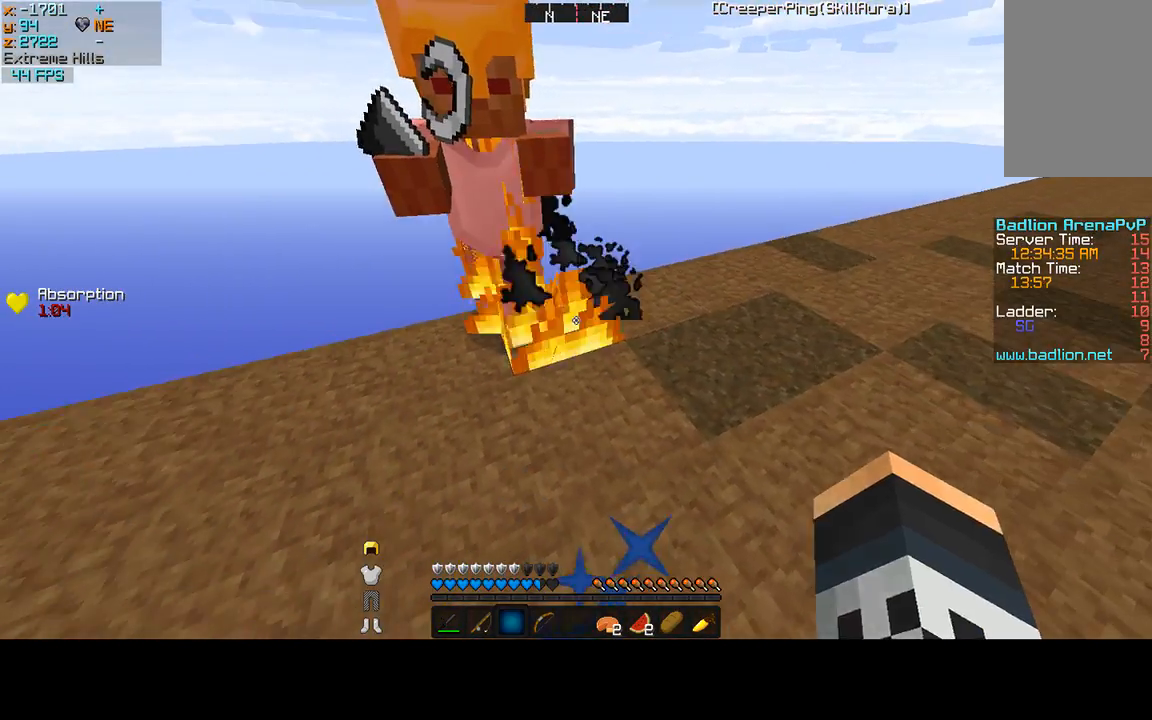
{"keys": [], "mouse": [], "events": [[33, "mouse_left", "up"]]}
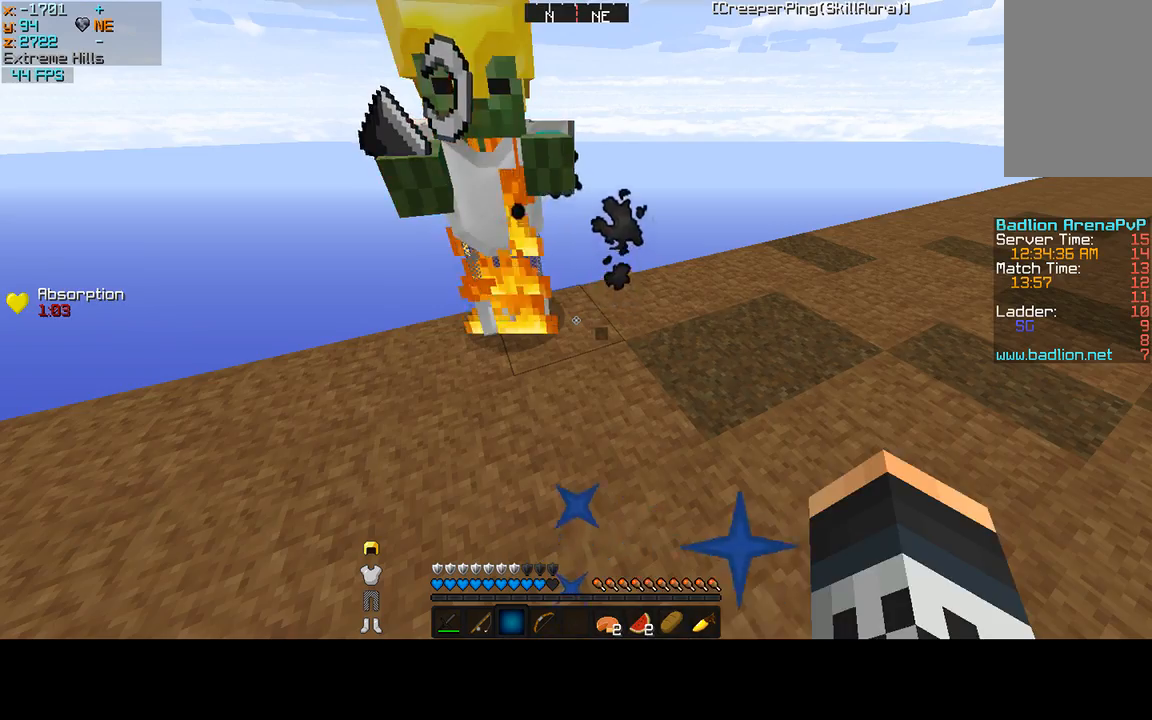
{"keys": [], "mouse": [], "events": []}
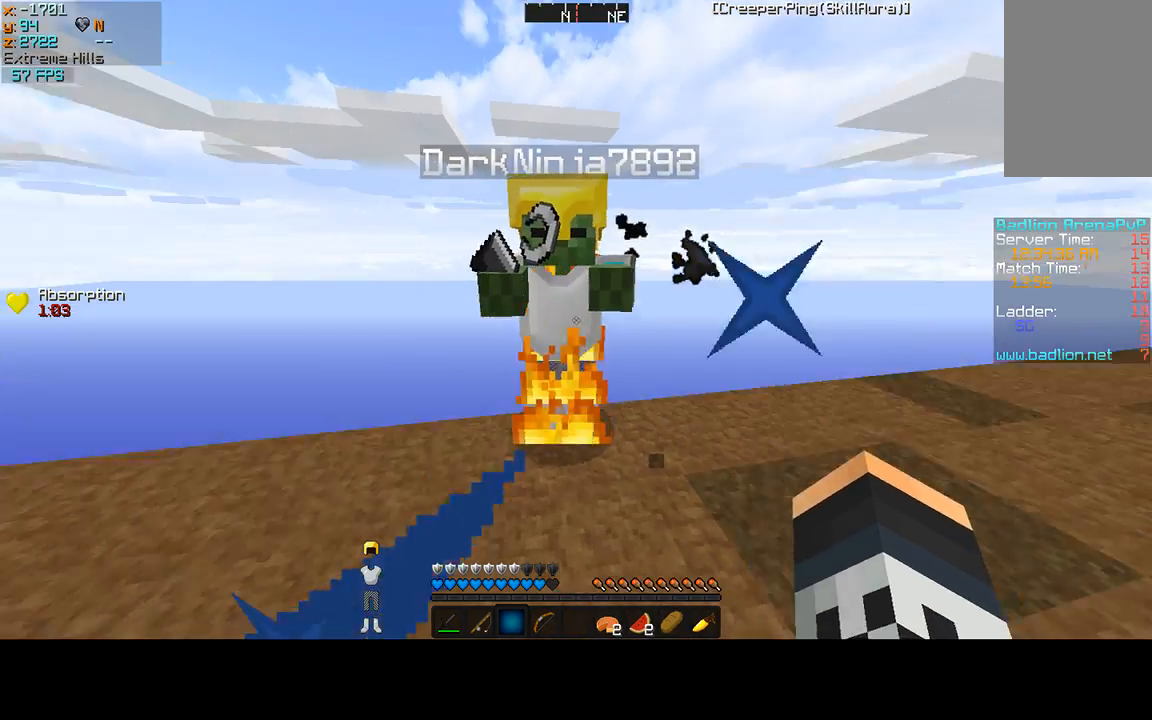
{"keys": [], "mouse": [], "events": [[100, "mouse_left", "down"], [133, "mouse_left", "up"], [267, "mouse_left", "down"], [333, "mouse_left", "up"]]}
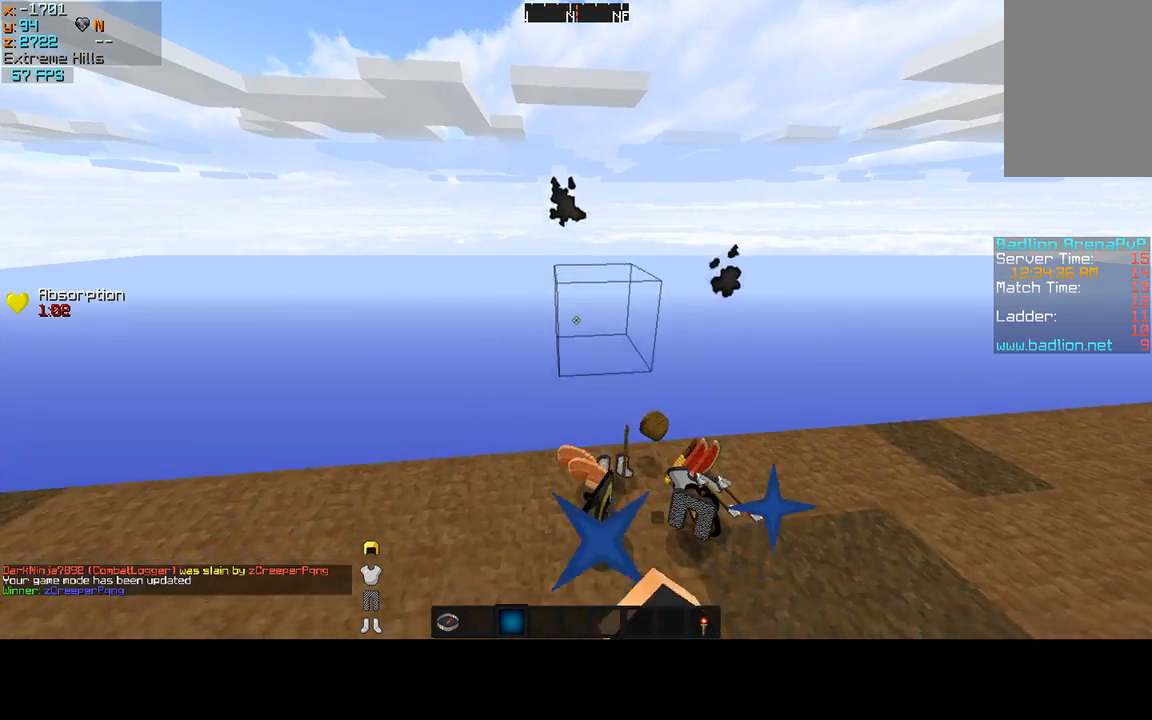
{"keys": [], "mouse": [], "events": []}
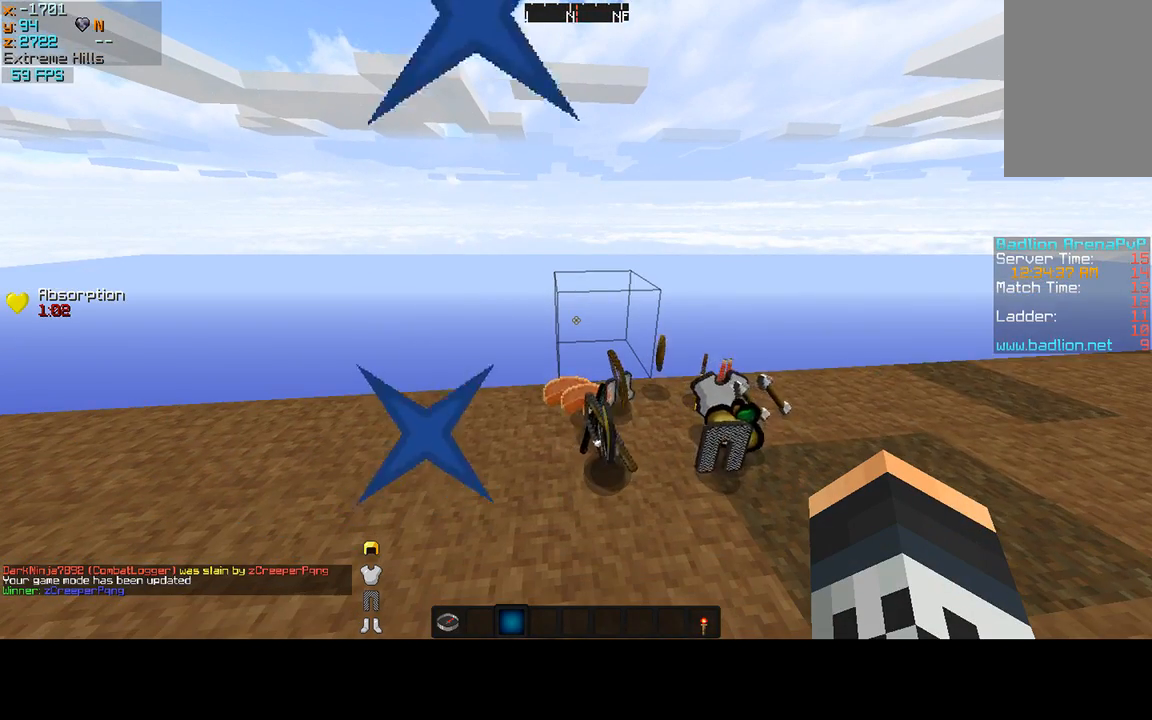
{"keys": [], "mouse": [], "events": []}